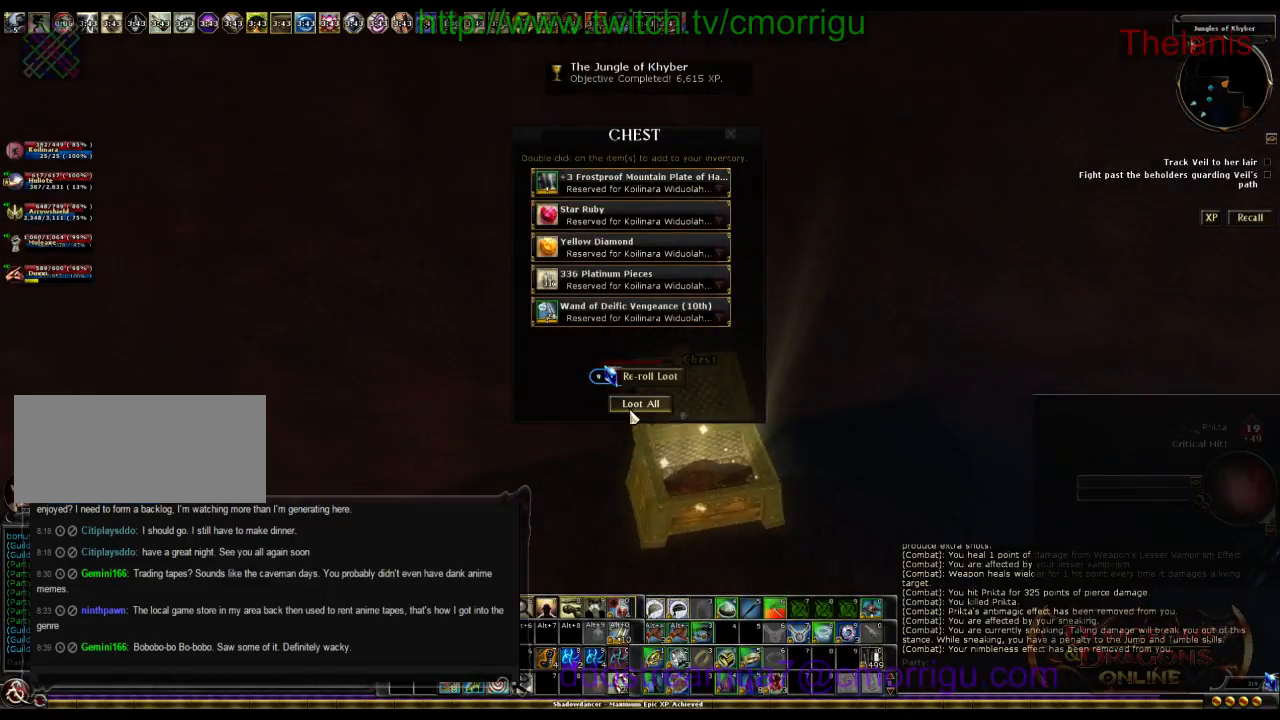
Gameplay with keyboard; each line is a JSON object with the keys held at the frame after it. "events" lists presses ("down") and releases ("up") of ".", "/", "0", "1", "2", "3", "4", "5", "6", "7", "8", "9", "a", "b", "backslash", "backspace", "c", "caps_lock", "comma", "ctrl_l", "ctrl_r", "d", "e", "equals", "escape", "f", "f1", "f10", "f11", "f12", "f2", "f3", "f4", "f5", "f6", "f7", "f8", "f9", "g", "h", "i", "j", "k", "l", "lbracket", "m", "minus", "n", "o", "p", "q", "quote", "r", "rbracket", "return", "s", "semicolon", "shift_l", "shift_r", "space", "t", "tab", "tilde", "u", "v", "w", "x", "y" and "z" between this image and that frame as [ms after this image, input, new state], when the widget could be followed in between. No other keys are recorded. Mouse input is not recorded.
{"keys": [], "events": [[200, "a", "up"]]}
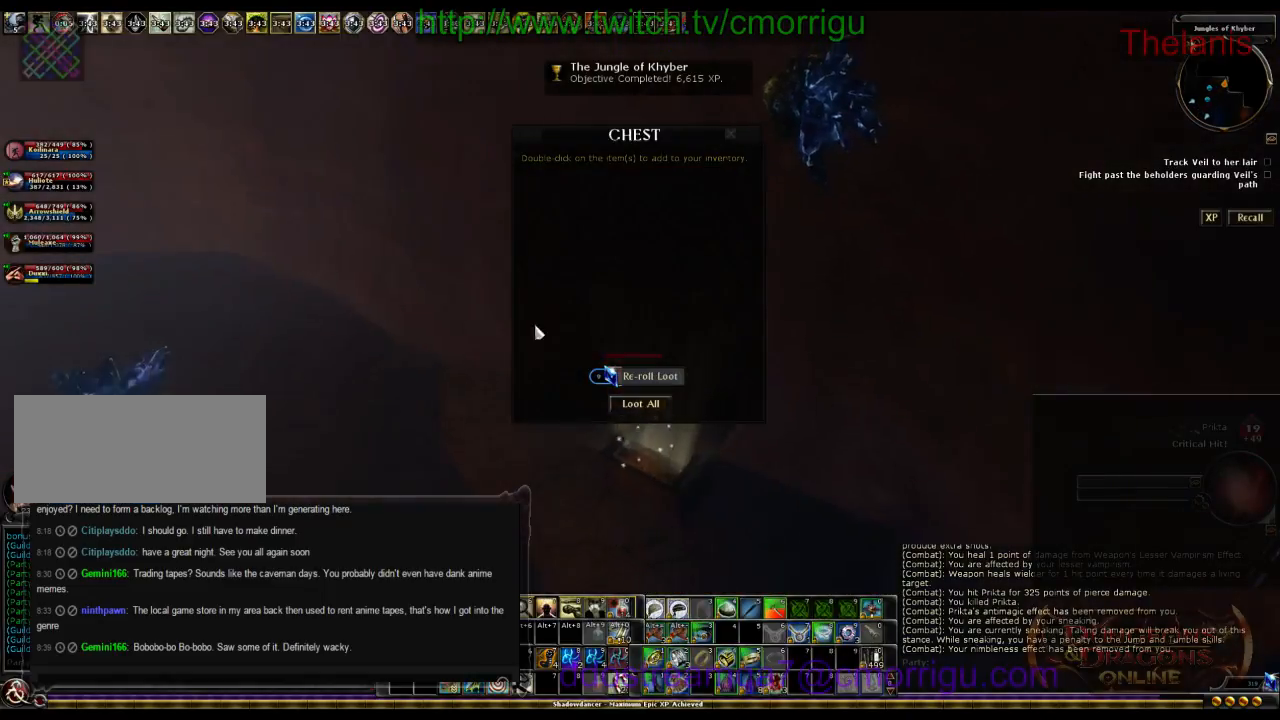
{"keys": ["w"], "events": [[334, "w", "down"]]}
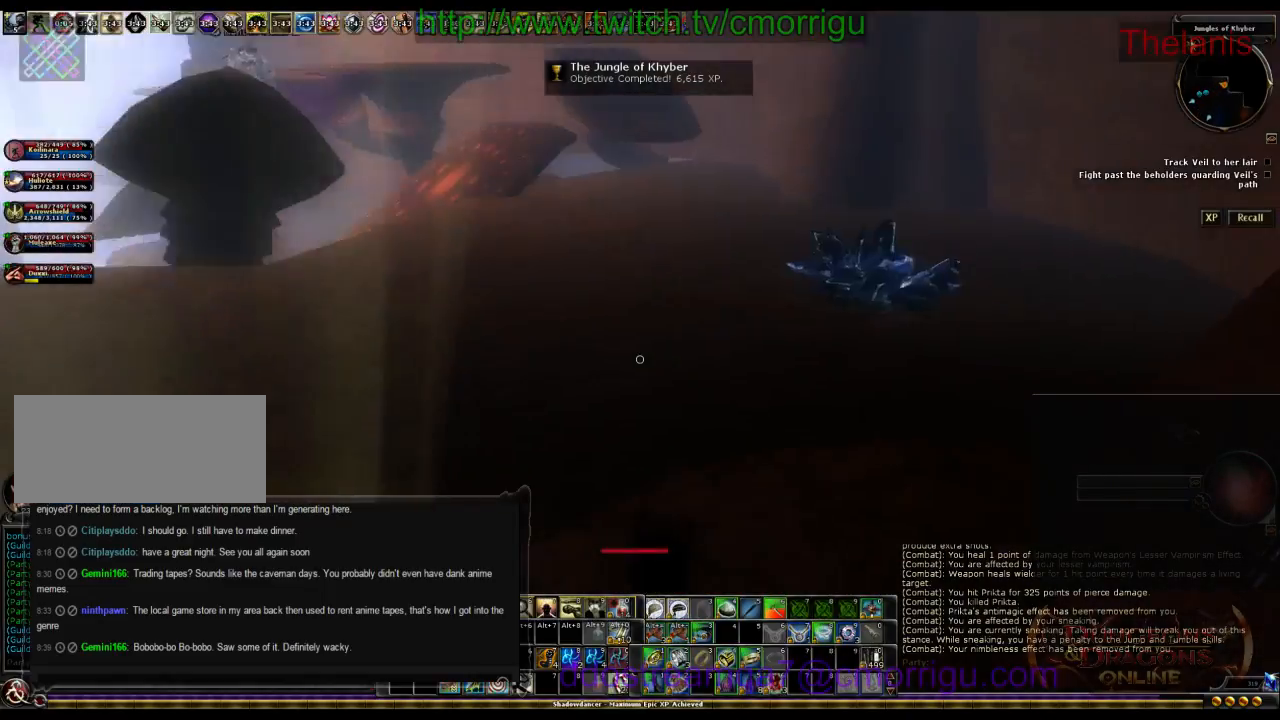
{"keys": ["w"], "events": []}
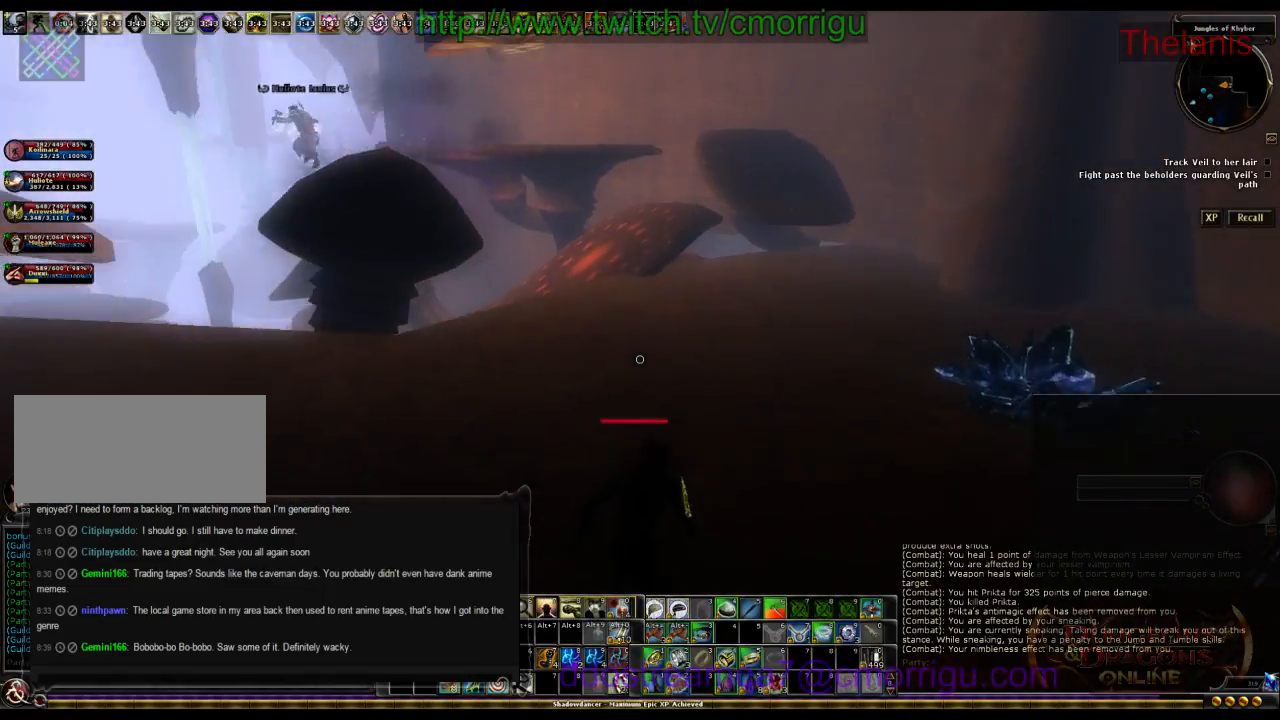
{"keys": ["w"], "events": []}
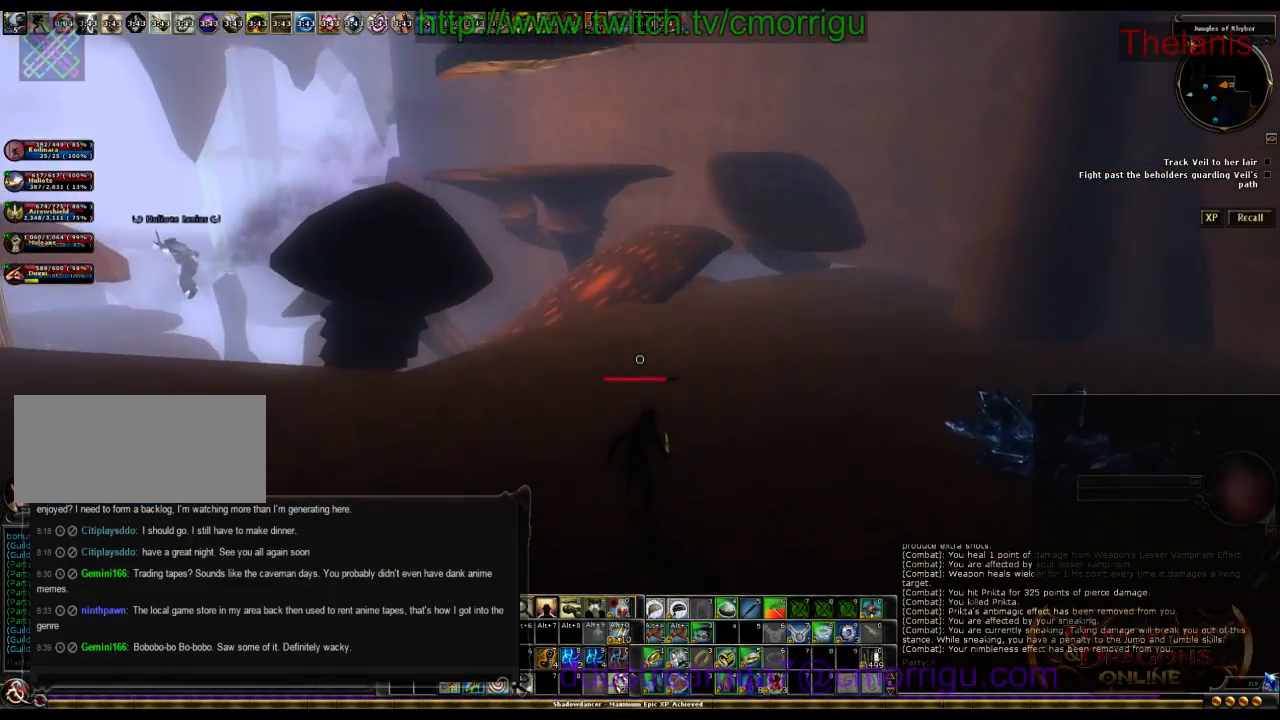
{"keys": ["w"], "events": []}
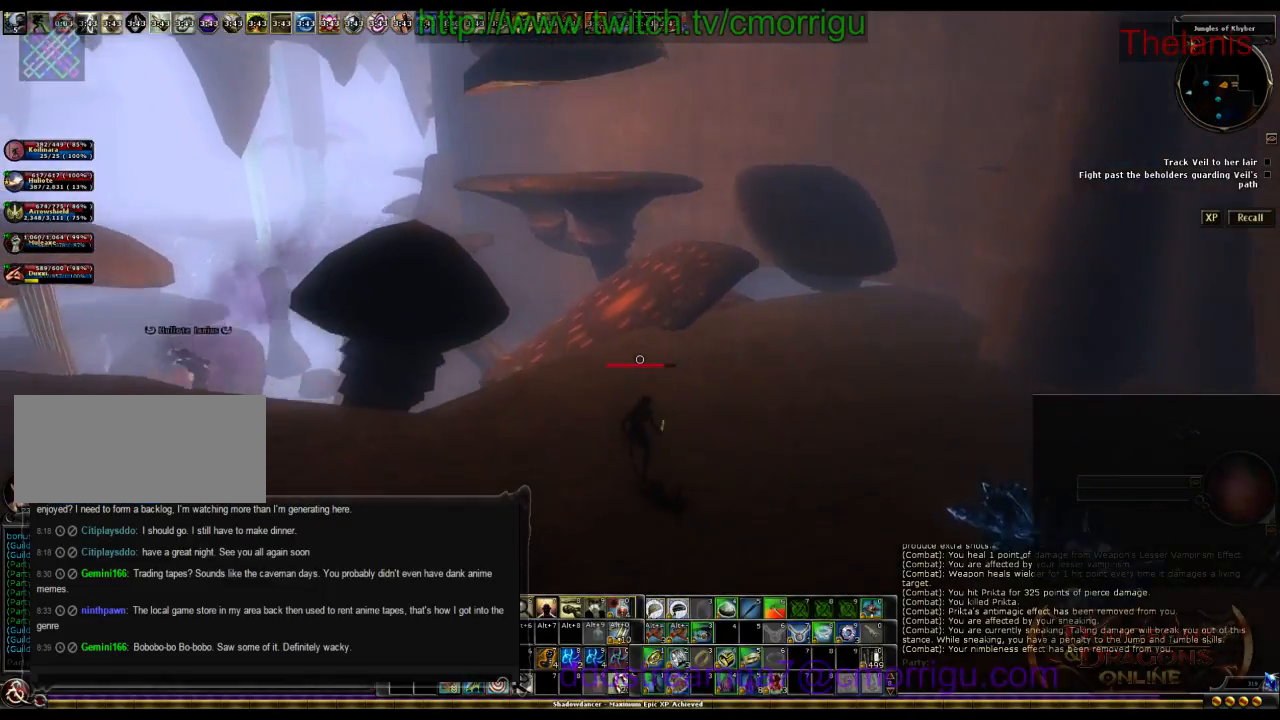
{"keys": ["w"], "events": []}
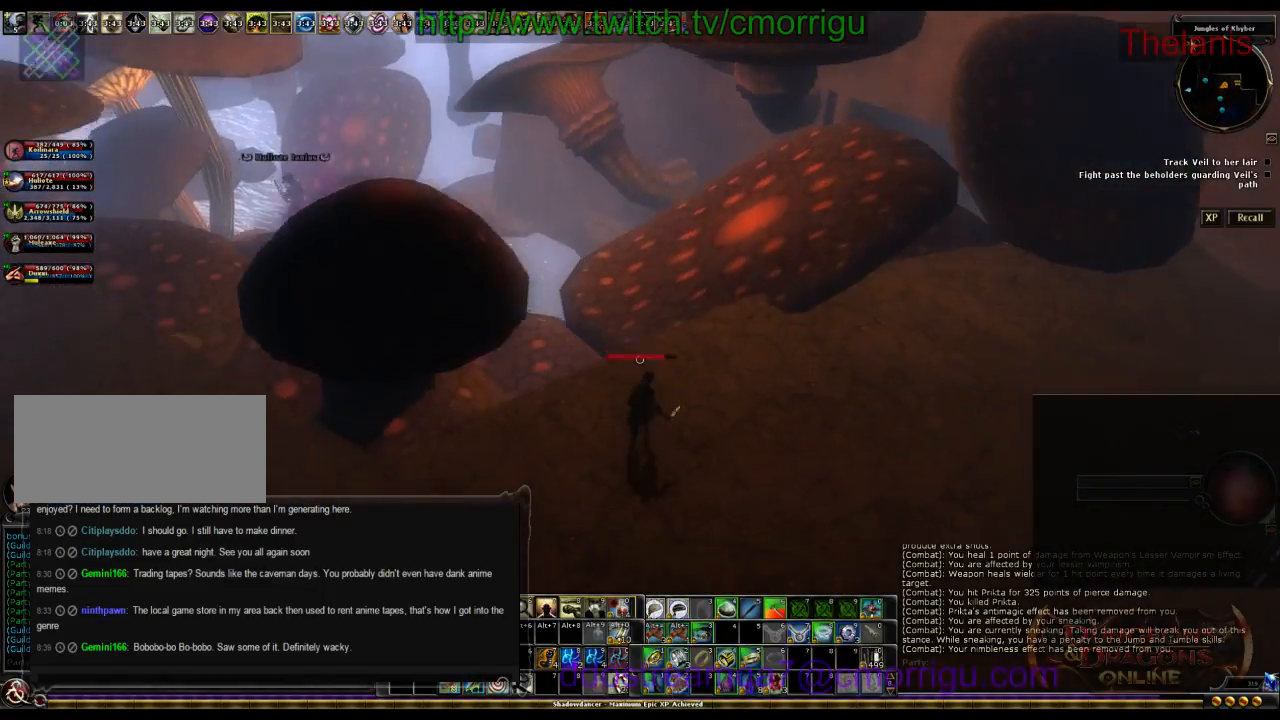
{"keys": ["w"], "events": []}
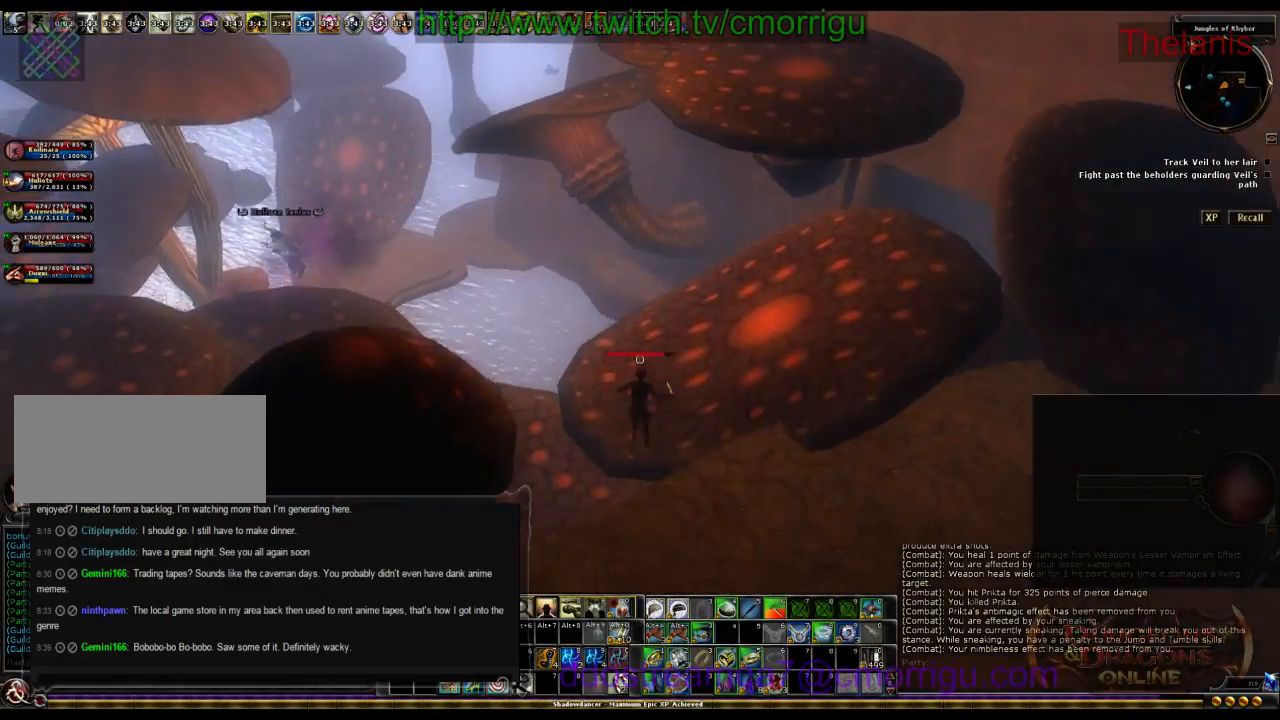
{"keys": ["a", "w"], "events": [[267, "a", "down"]]}
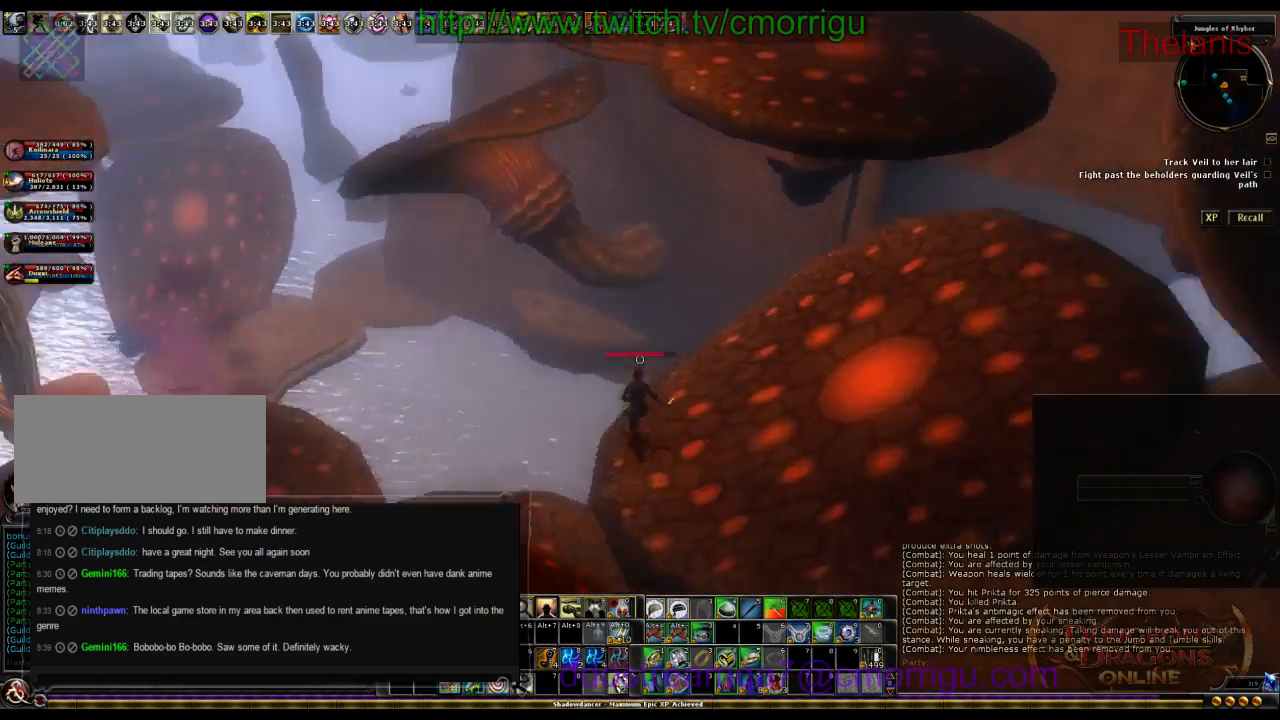
{"keys": [], "events": [[134, "a", "up"], [167, "w", "up"]]}
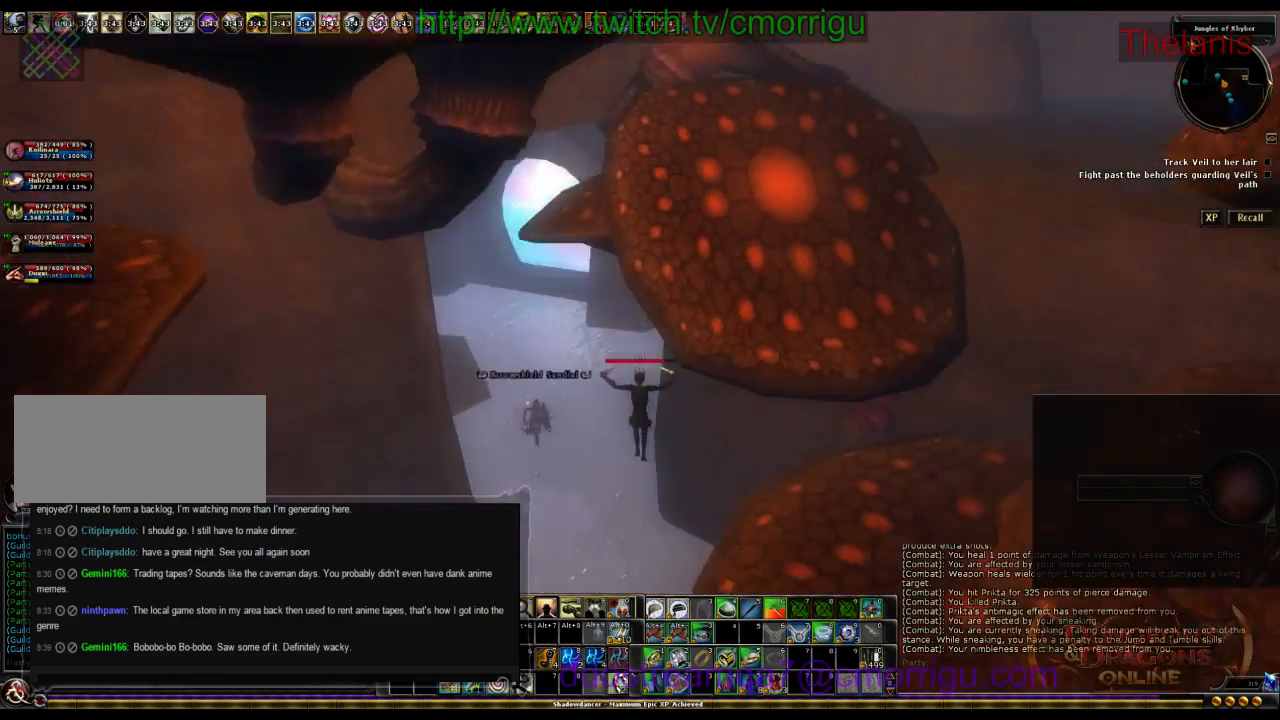
{"keys": ["d", "w"], "events": [[334, "d", "down"], [334, "w", "down"]]}
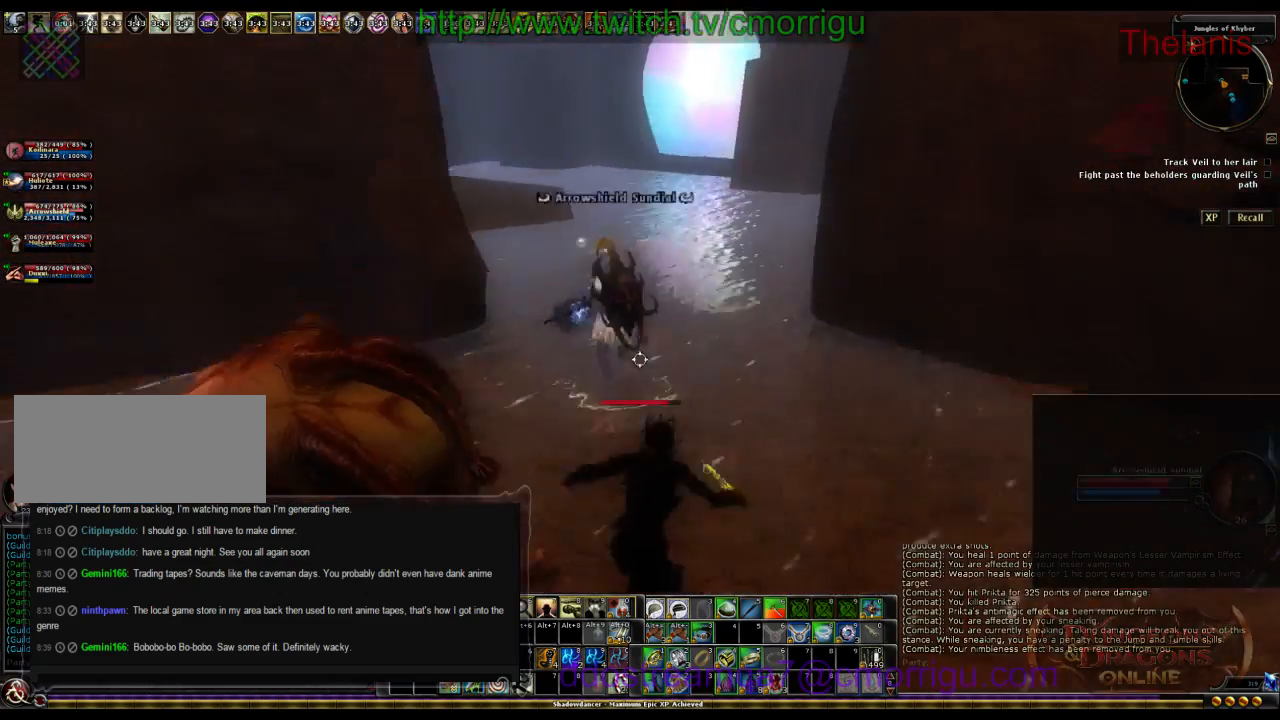
{"keys": ["d", "w"], "events": []}
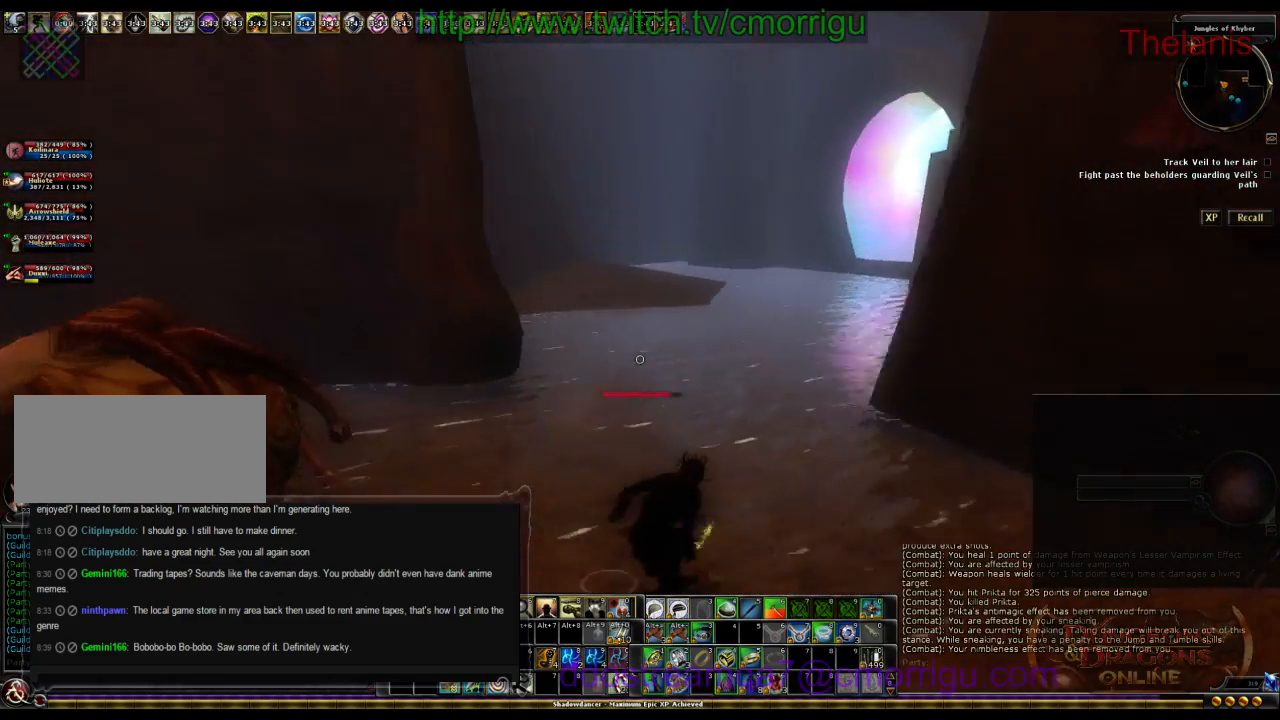
{"keys": ["w"], "events": [[134, "d", "up"]]}
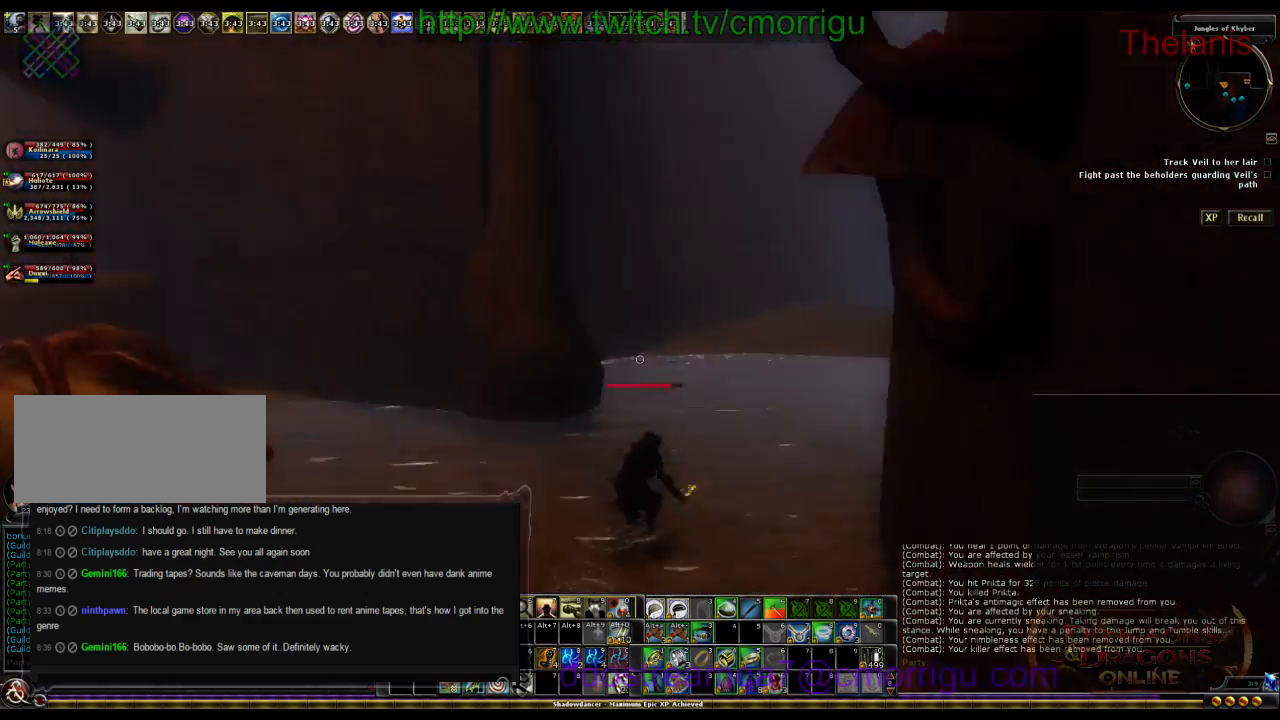
{"keys": ["backspace", "w"], "events": [[434, "backspace", "down"]]}
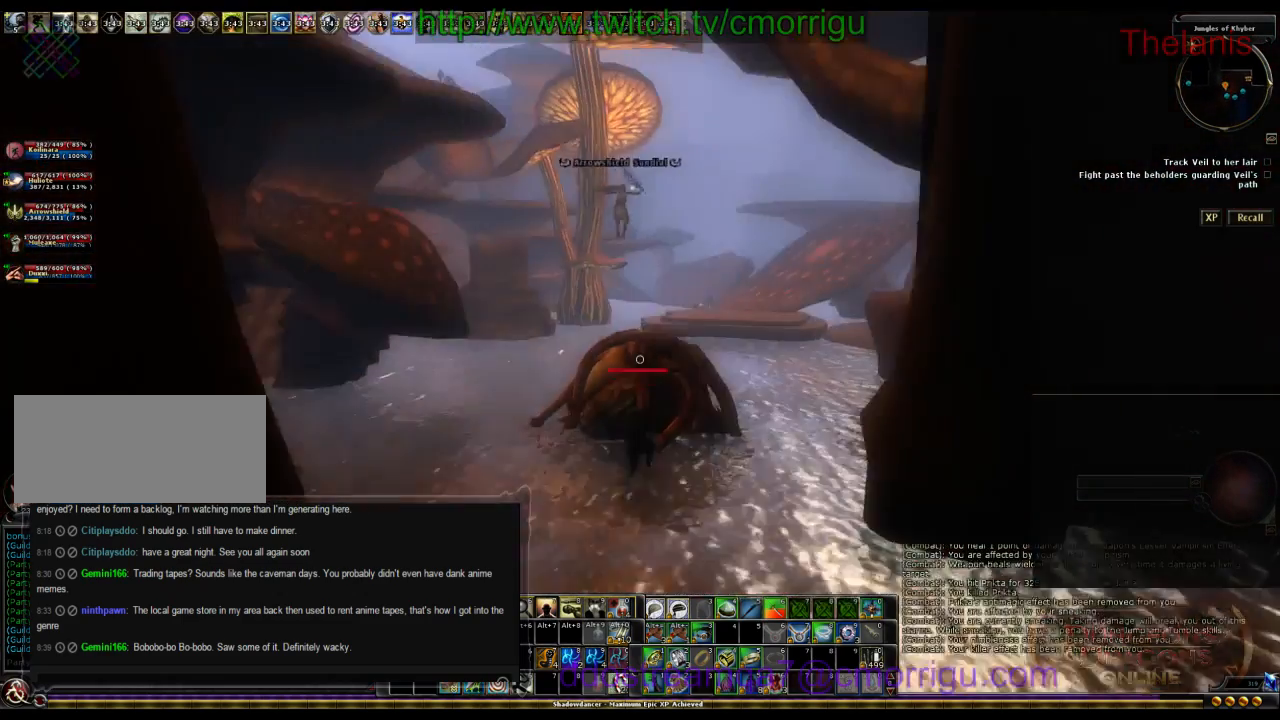
{"keys": ["w"], "events": [[234, "backspace", "up"]]}
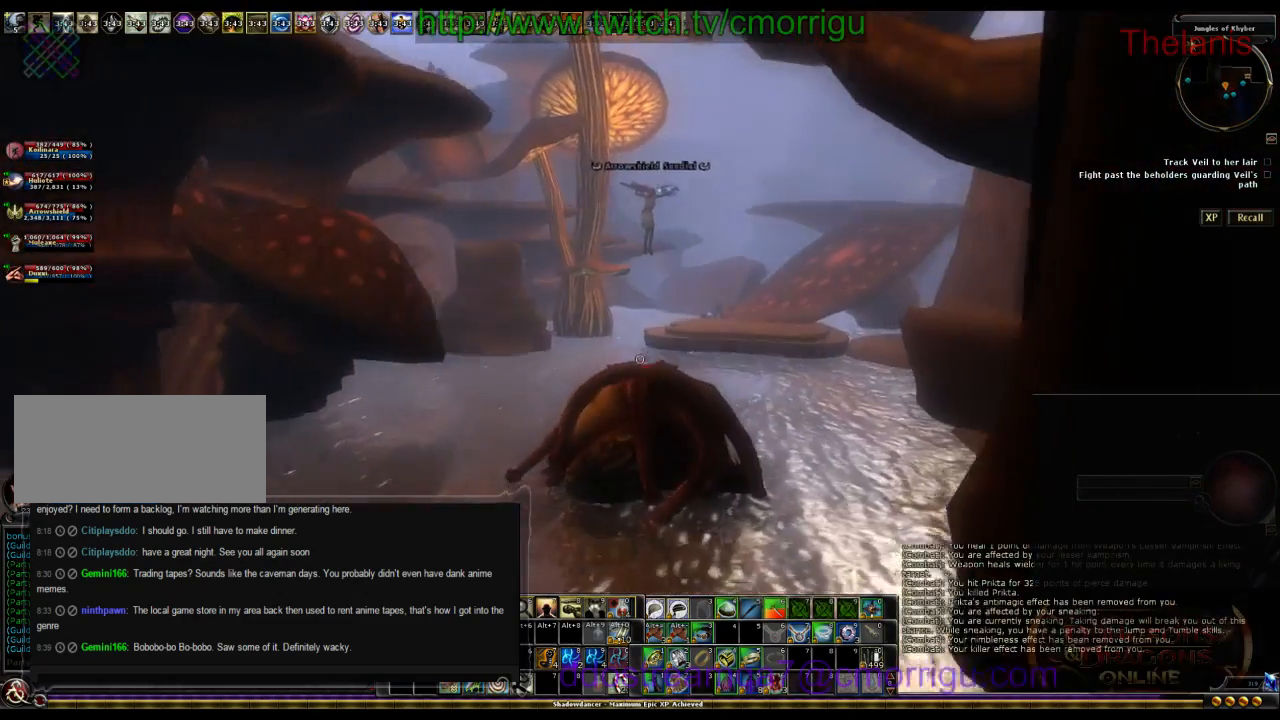
{"keys": ["w"], "events": [[267, "tab", "down"], [467, "tab", "up"]]}
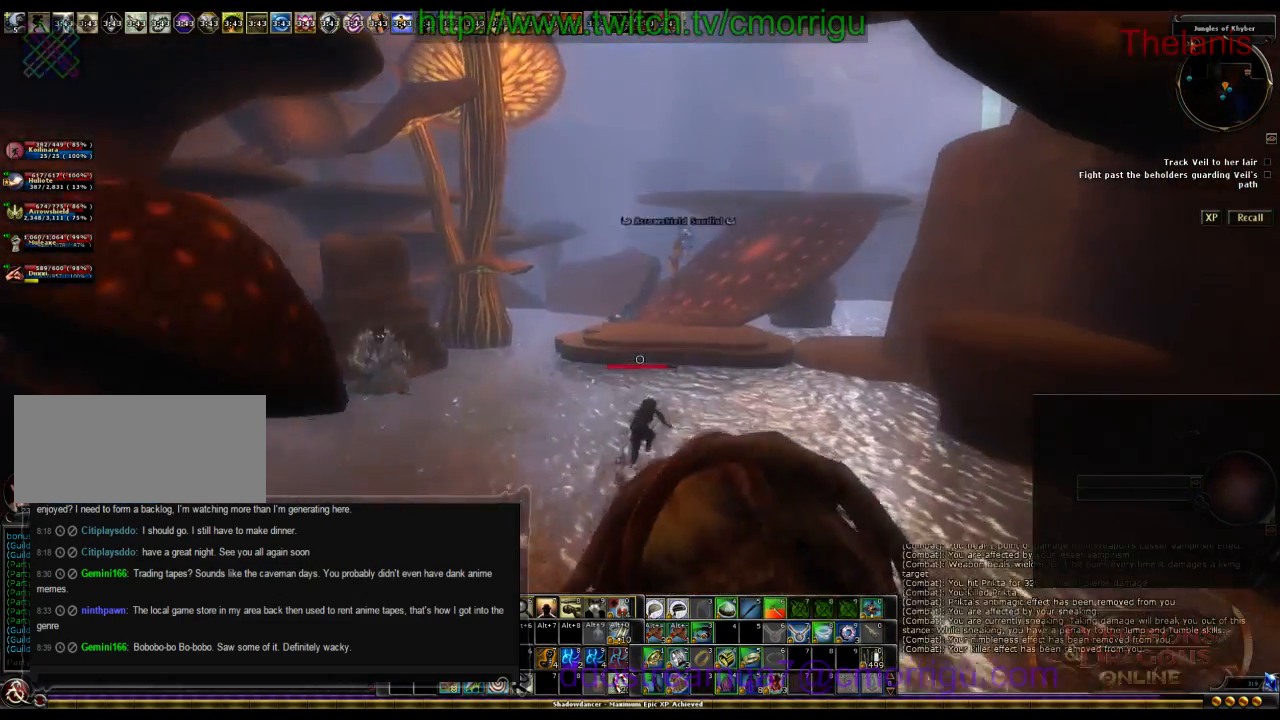
{"keys": ["w"], "events": [[200, "backspace", "down"], [434, "backspace", "up"]]}
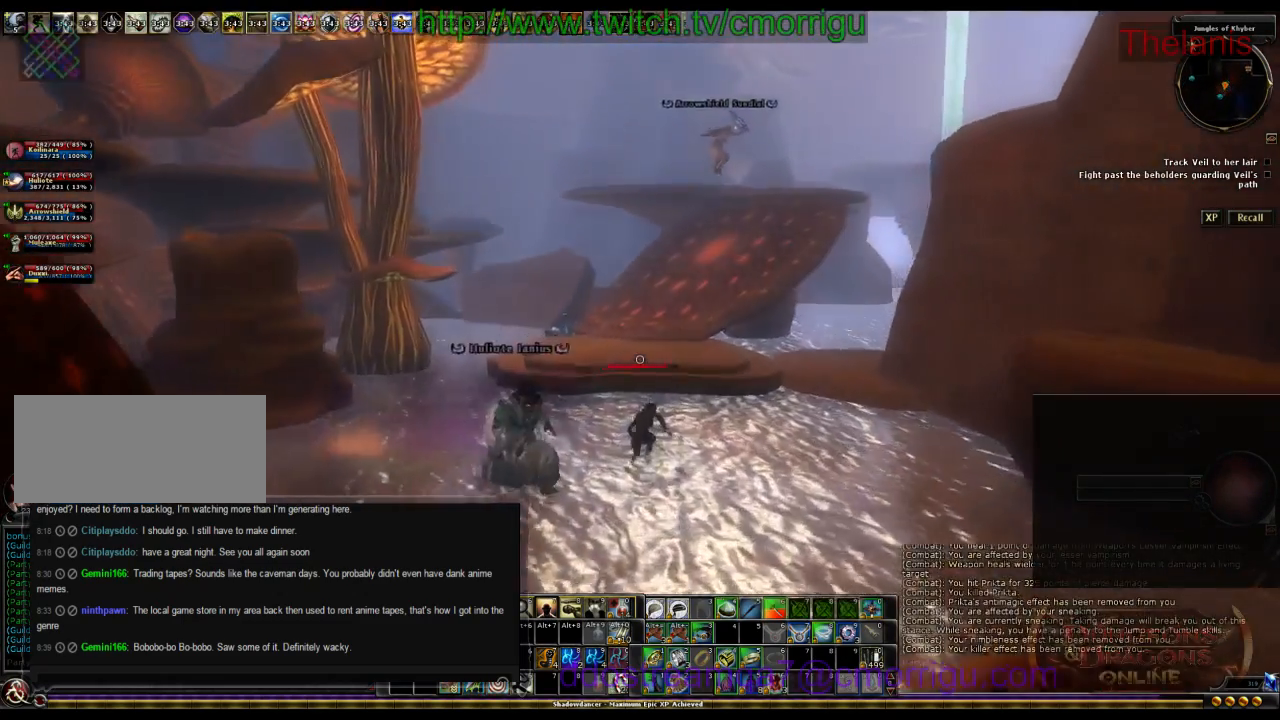
{"keys": ["w"], "events": [[167, "tab", "down"], [400, "tab", "up"]]}
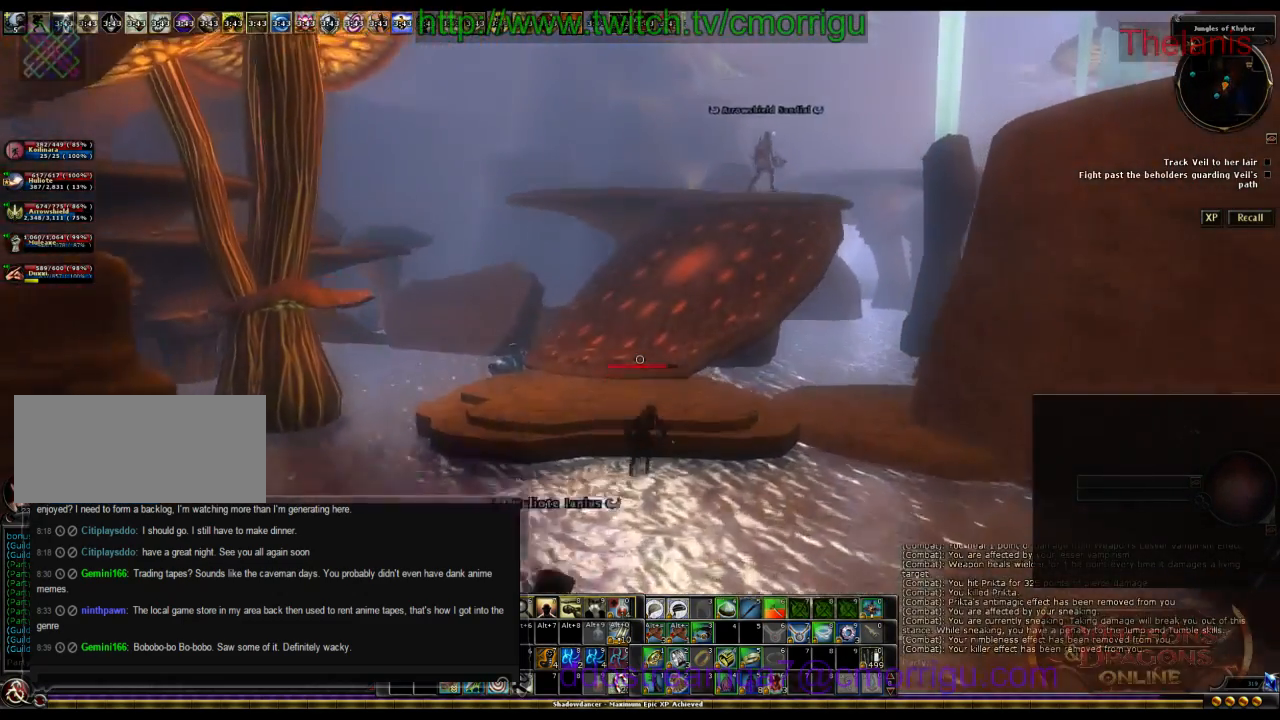
{"keys": ["w"], "events": []}
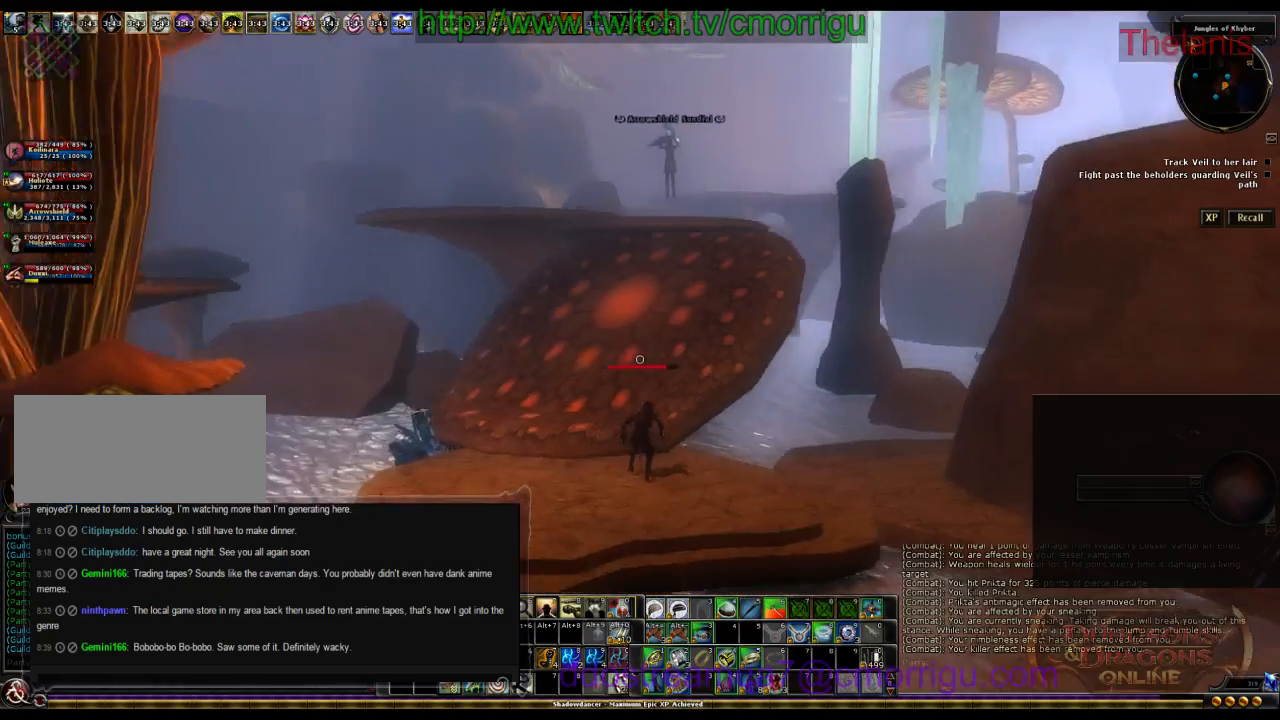
{"keys": ["w"], "events": [[100, "backspace", "down"], [334, "backspace", "up"]]}
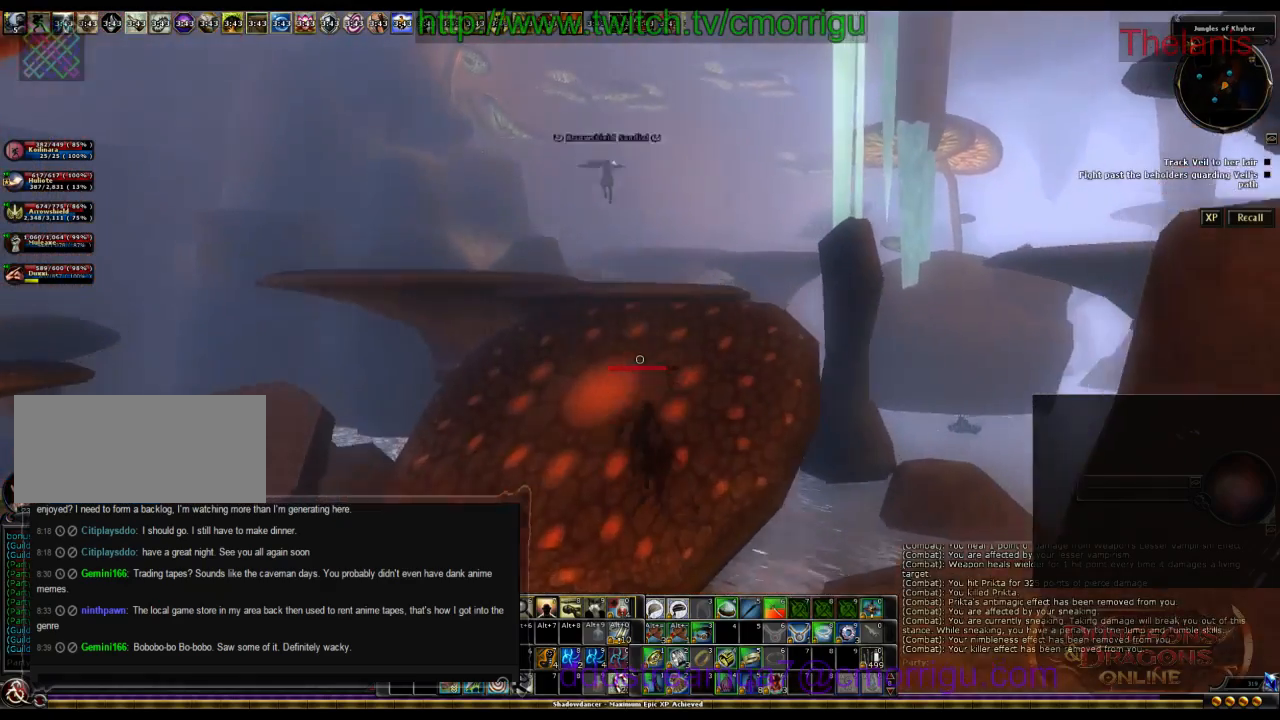
{"keys": ["w"], "events": [[100, "tab", "down"], [367, "tab", "up"]]}
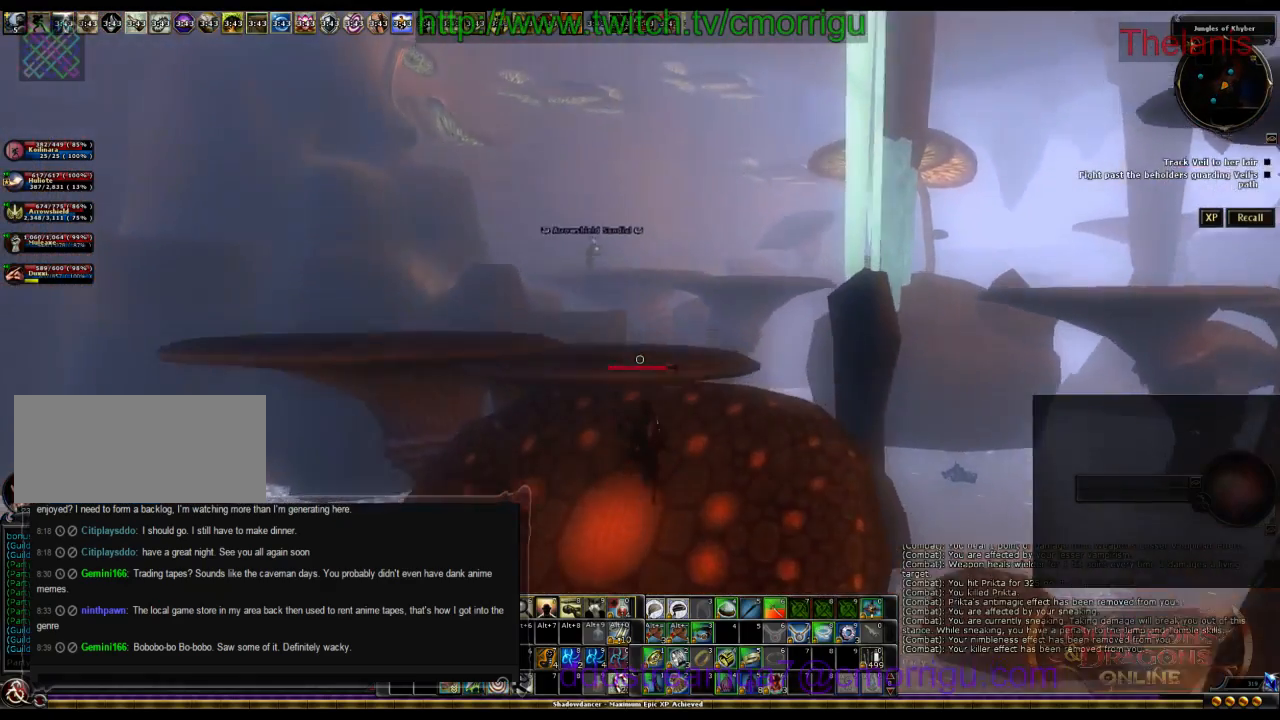
{"keys": ["backspace", "w"], "events": [[300, "backspace", "down"]]}
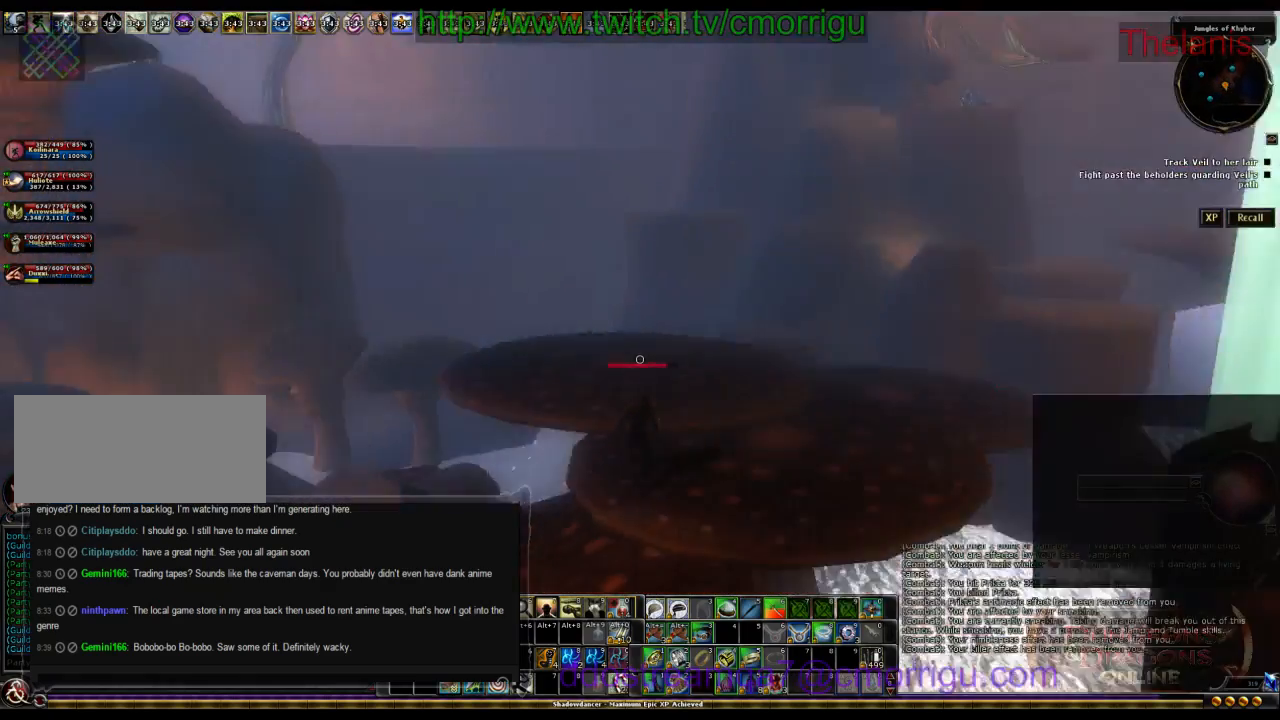
{"keys": ["backspace"], "events": [[100, "backspace", "up"], [267, "w", "up"], [467, "backspace", "down"]]}
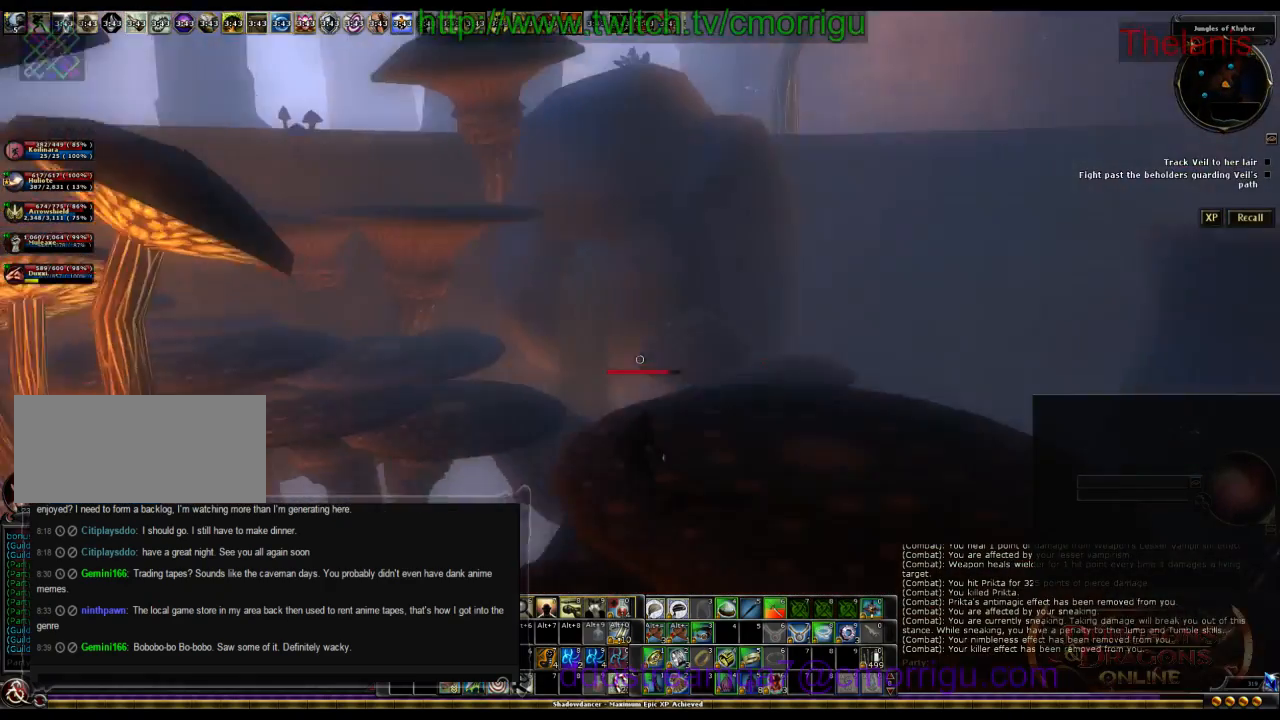
{"keys": ["tab"], "events": [[200, "backspace", "up"], [434, "tab", "down"]]}
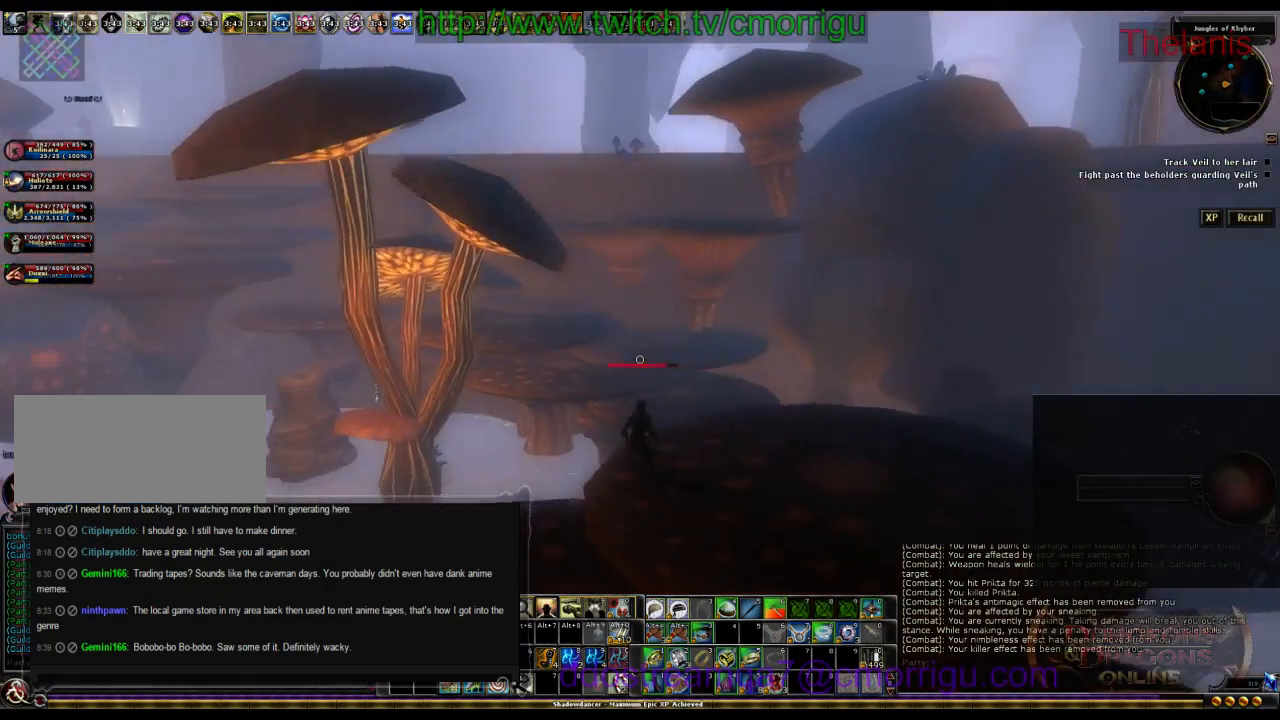
{"keys": ["backspace"], "events": [[200, "tab", "up"], [334, "backspace", "down"]]}